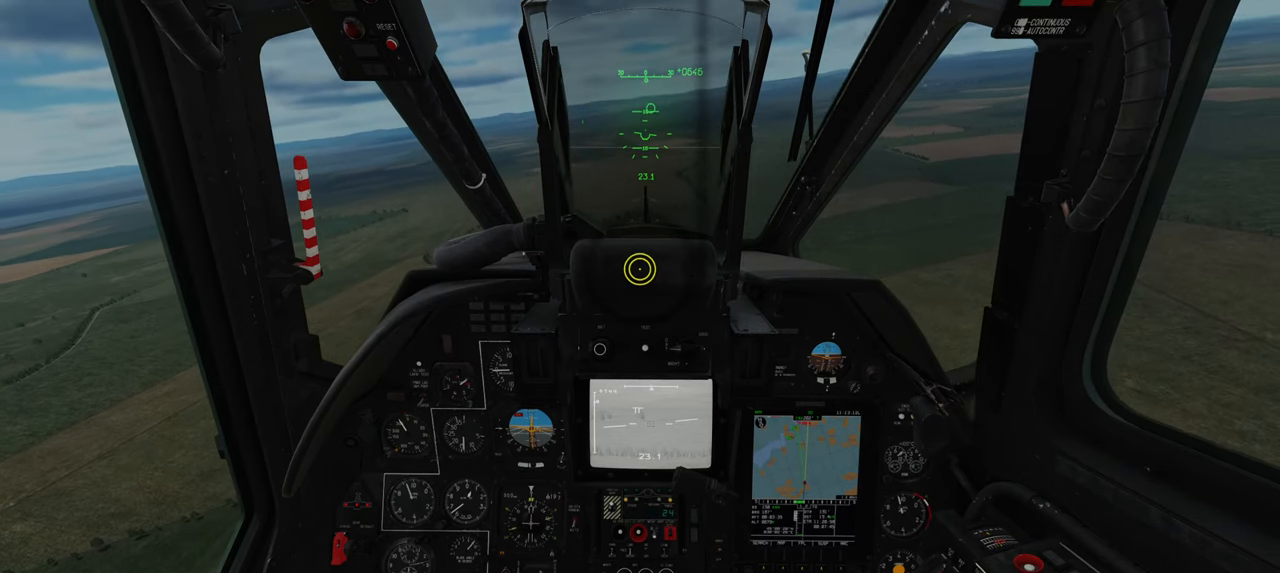
Gameplay with a controller (Xbox layout); each line is a JSON object with the inputs held at the frame after it. "events" lists button and stick changes between this image and that frame as [ms after this image, input, new state], when the widget could be followed in between.
{"buttons": ["Y"], "left_stick": "center", "right_stick": "center", "events": []}
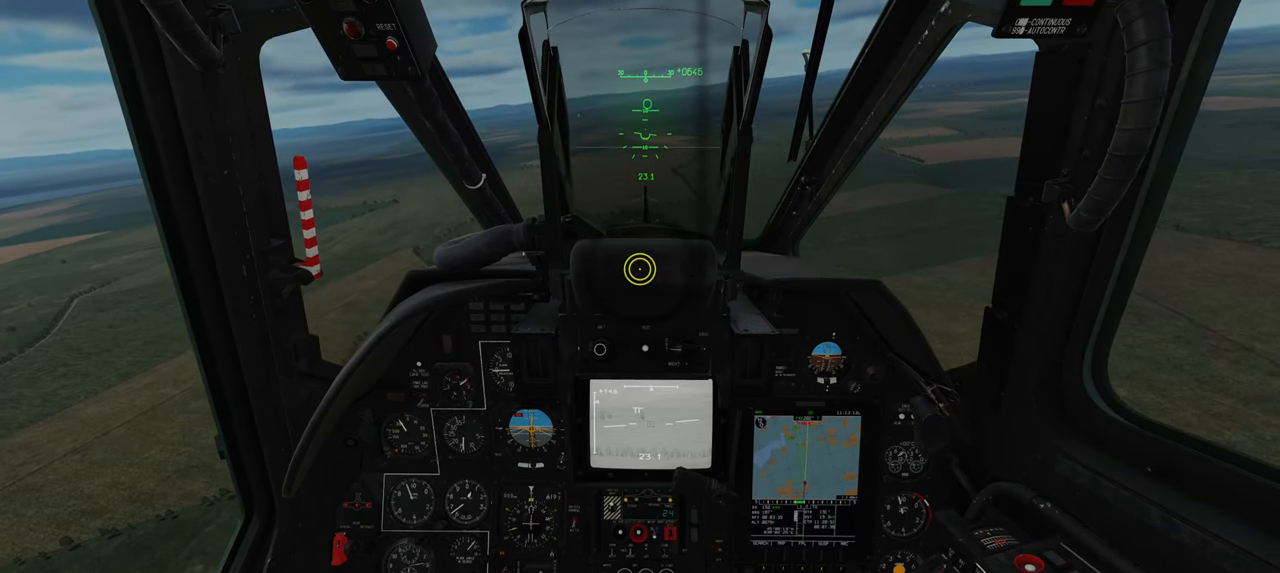
{"buttons": ["Y"], "left_stick": "center", "right_stick": "center", "events": []}
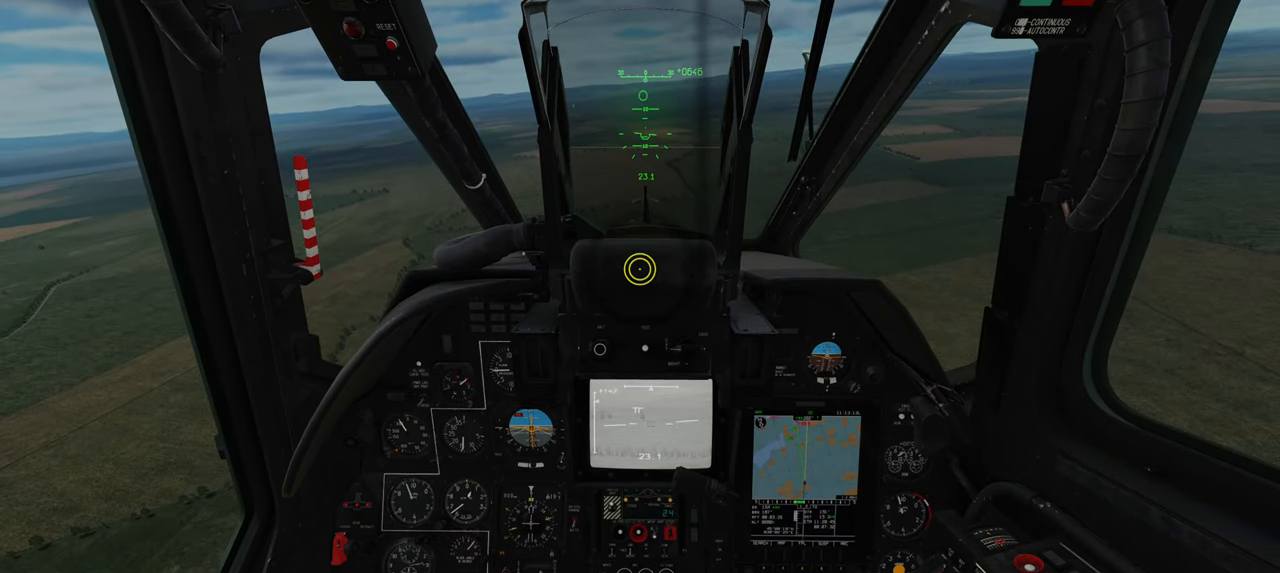
{"buttons": ["Y"], "left_stick": "center", "right_stick": "center", "events": []}
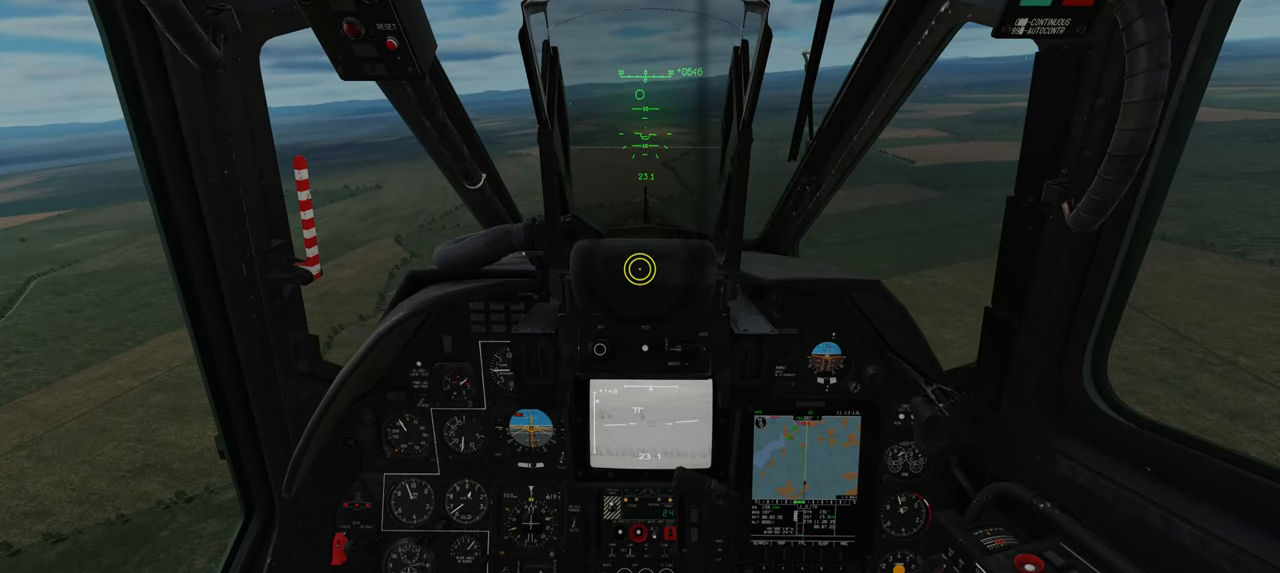
{"buttons": ["Y"], "left_stick": "center", "right_stick": "center", "events": []}
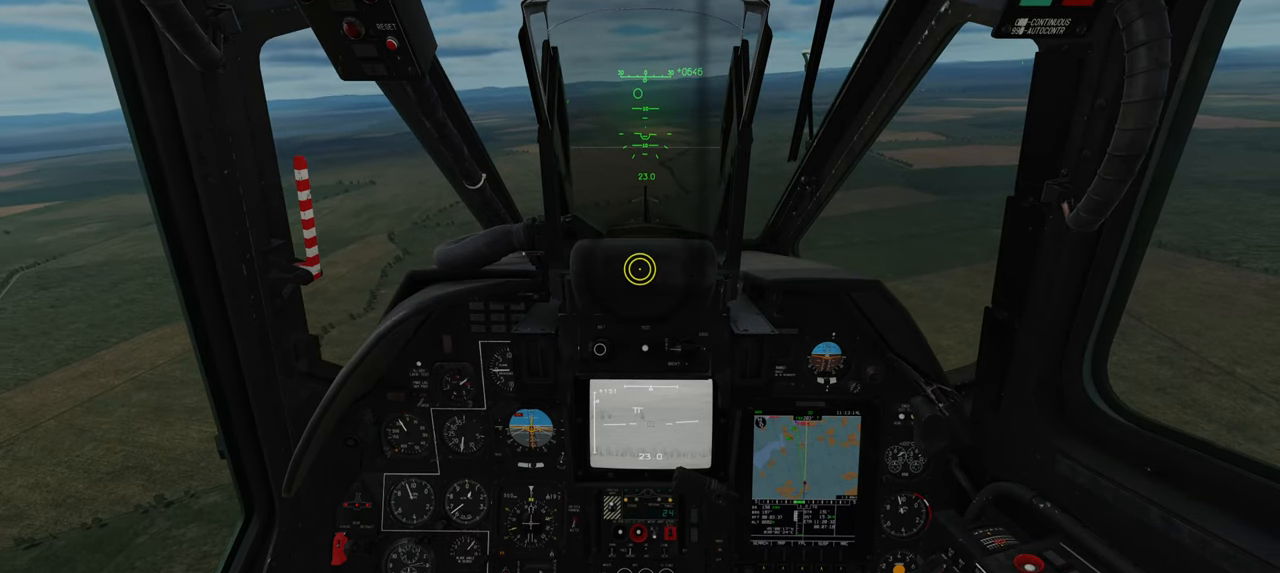
{"buttons": ["Y"], "left_stick": "center", "right_stick": "center", "events": []}
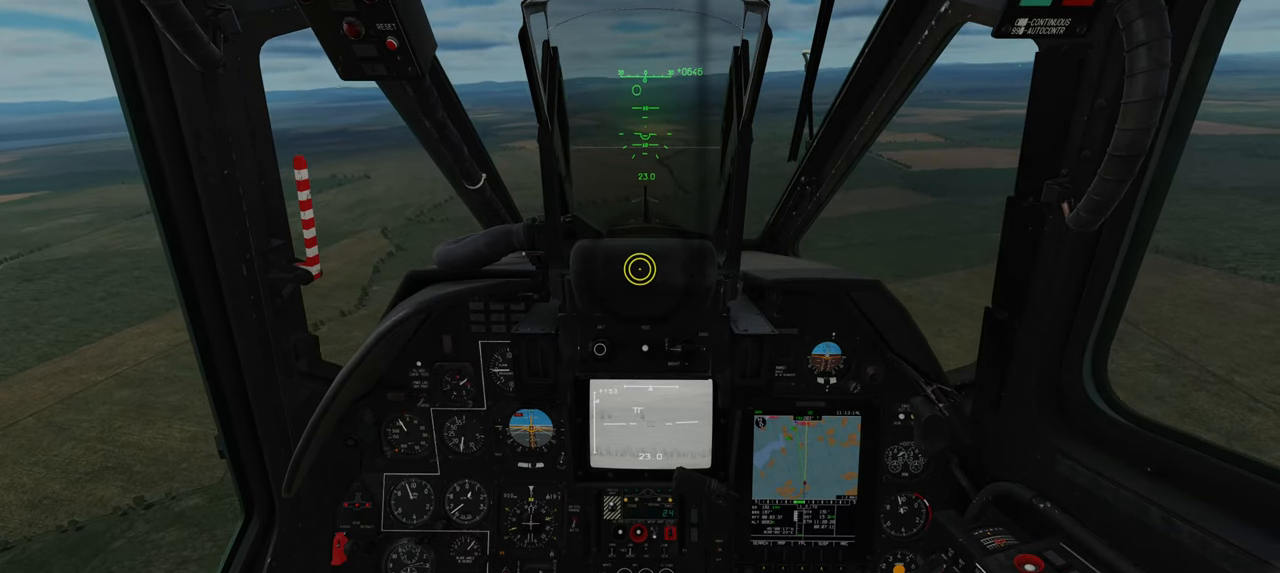
{"buttons": ["Y"], "left_stick": "up-left", "right_stick": "center", "events": [[500, "left_stick", "up-left"]]}
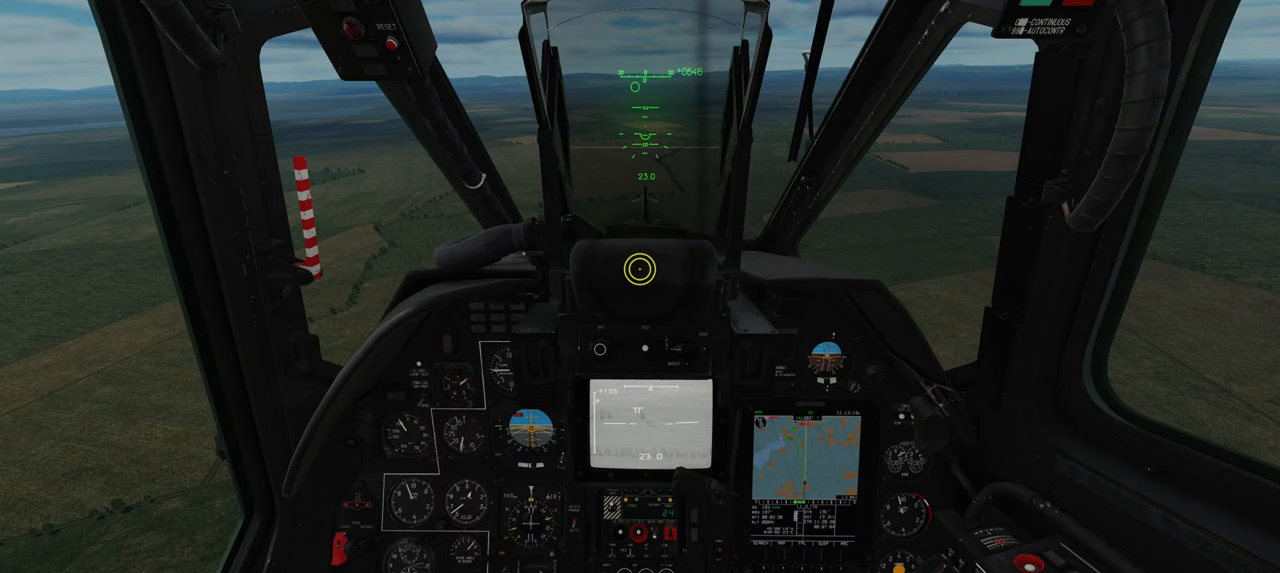
{"buttons": ["Y"], "left_stick": "up-left", "right_stick": "center", "events": []}
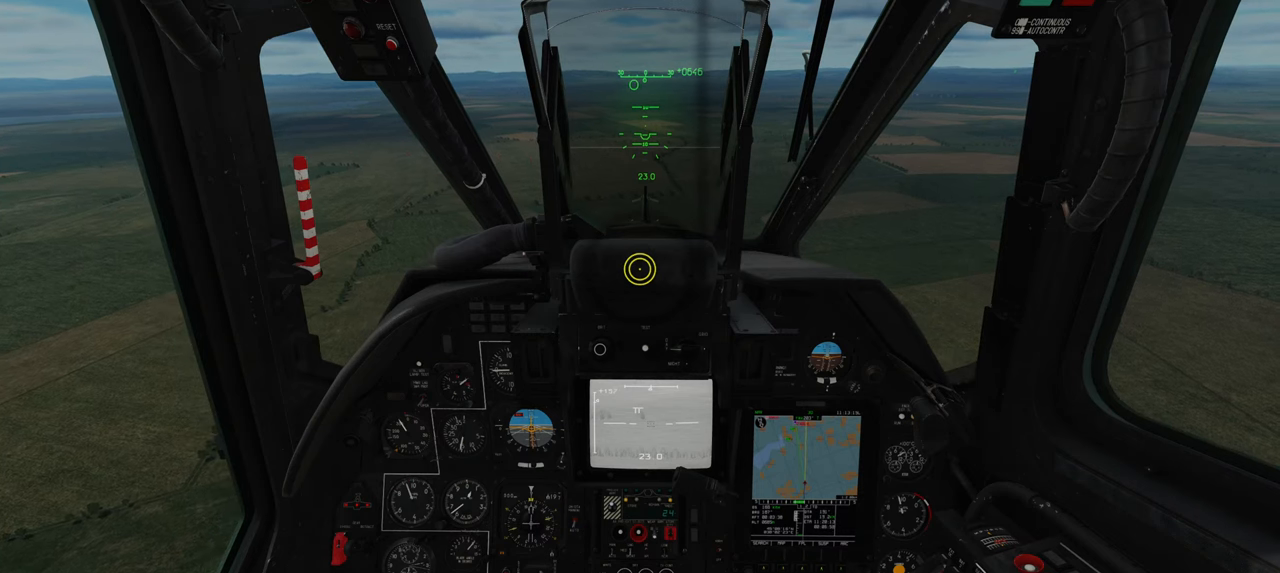
{"buttons": ["Y"], "left_stick": "up-left", "right_stick": "center", "events": []}
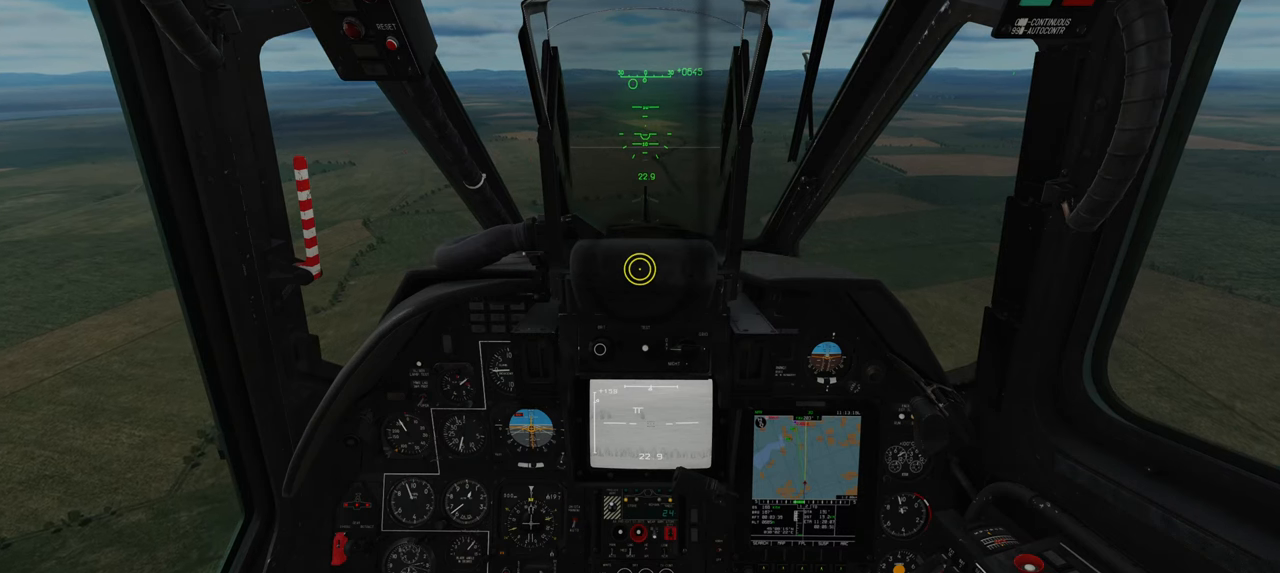
{"buttons": ["Y"], "left_stick": "up-left", "right_stick": "center", "events": []}
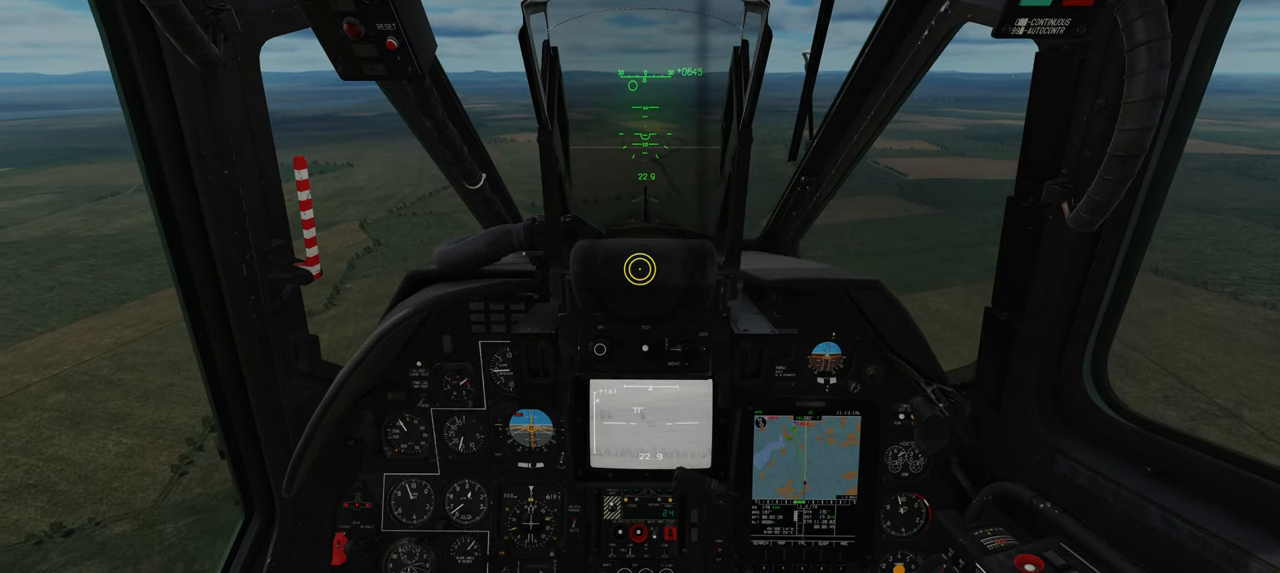
{"buttons": ["Y"], "left_stick": "up-left", "right_stick": "center", "events": []}
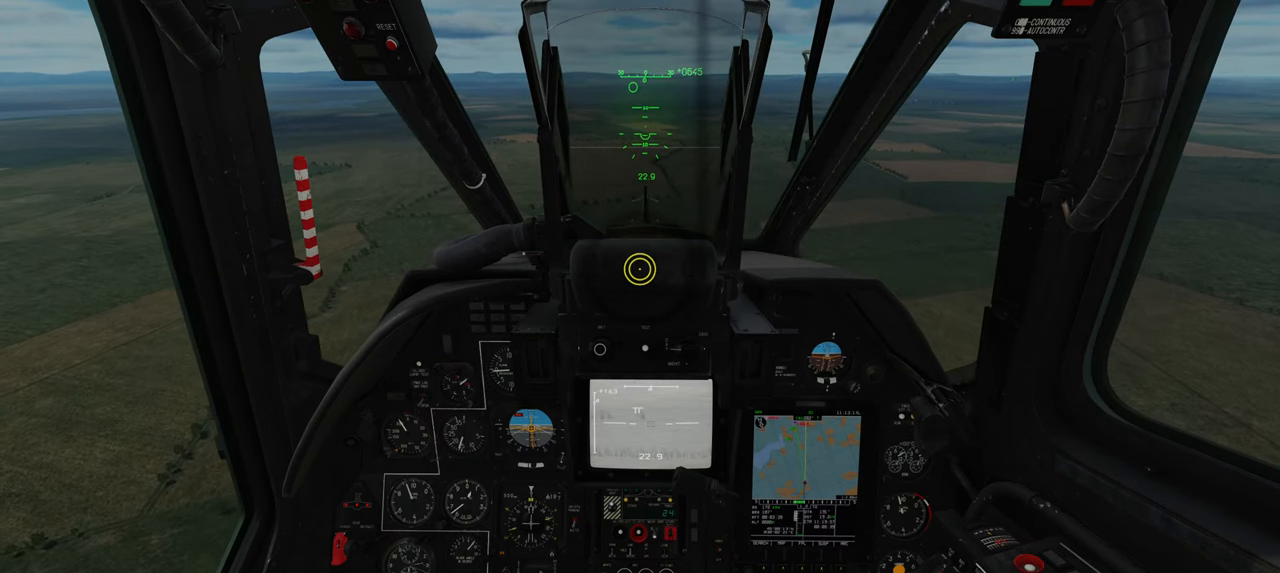
{"buttons": ["Y"], "left_stick": "up-left", "right_stick": "center", "events": []}
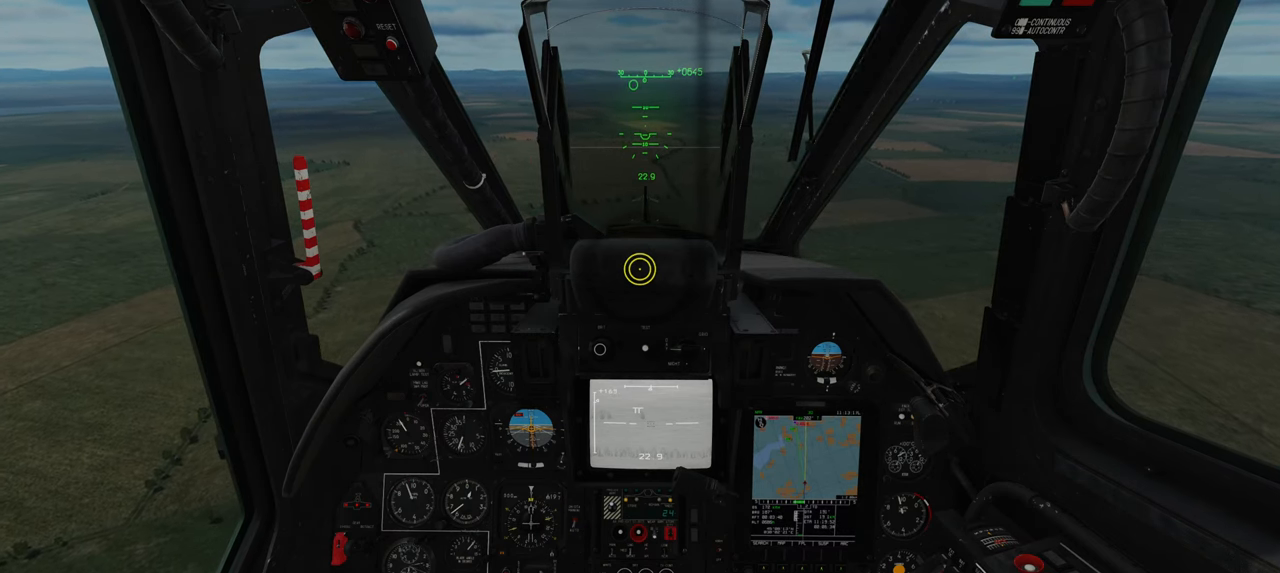
{"buttons": ["Y"], "left_stick": "up-left", "right_stick": "center", "events": []}
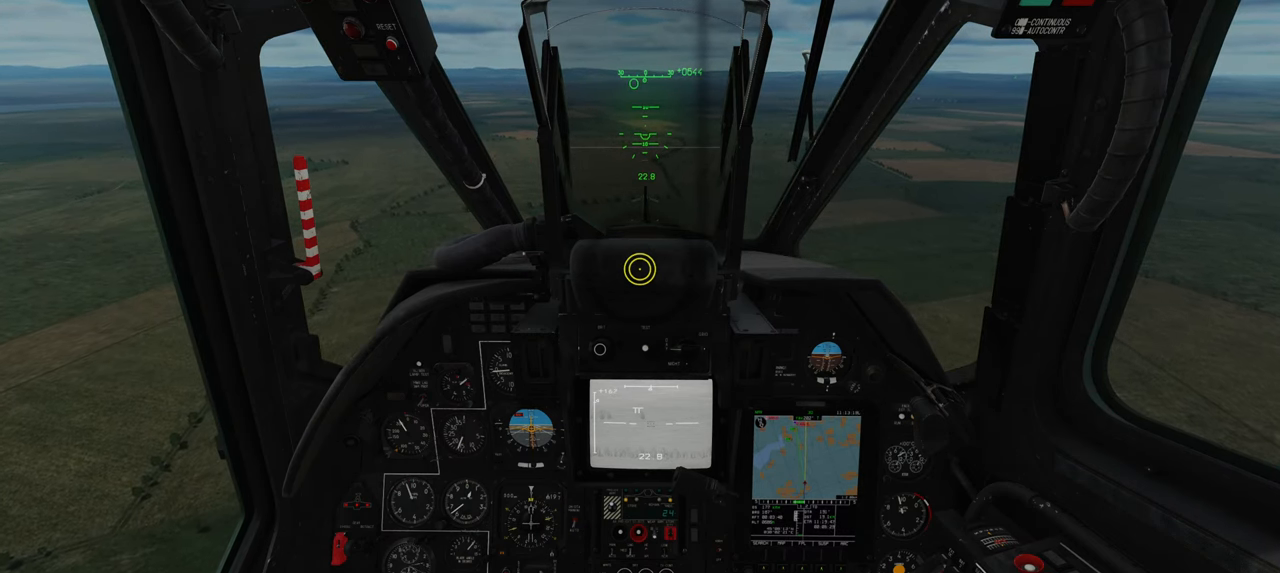
{"buttons": ["Y"], "left_stick": "up-left", "right_stick": "center", "events": []}
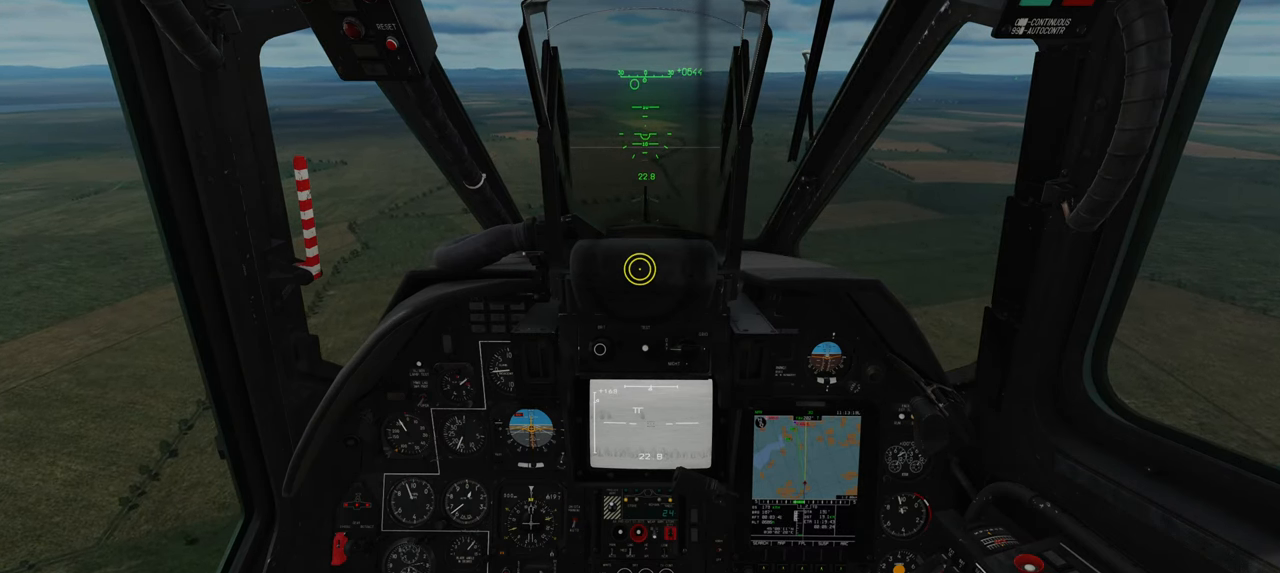
{"buttons": ["Y"], "left_stick": "up-left", "right_stick": "center", "events": []}
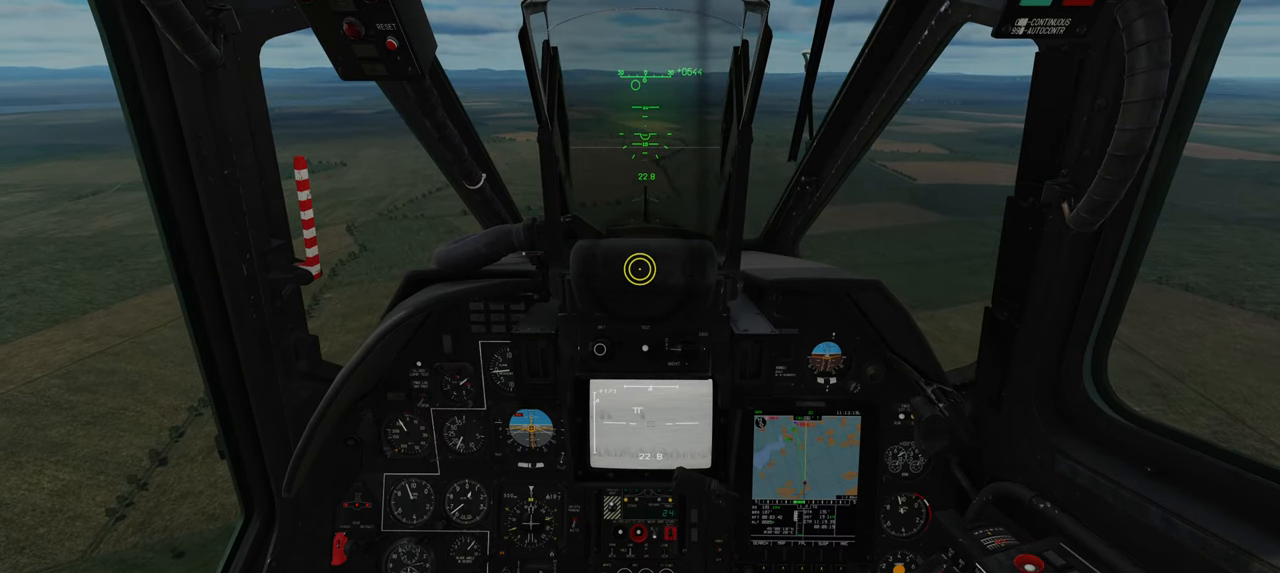
{"buttons": ["Y"], "left_stick": "up-left", "right_stick": "center", "events": []}
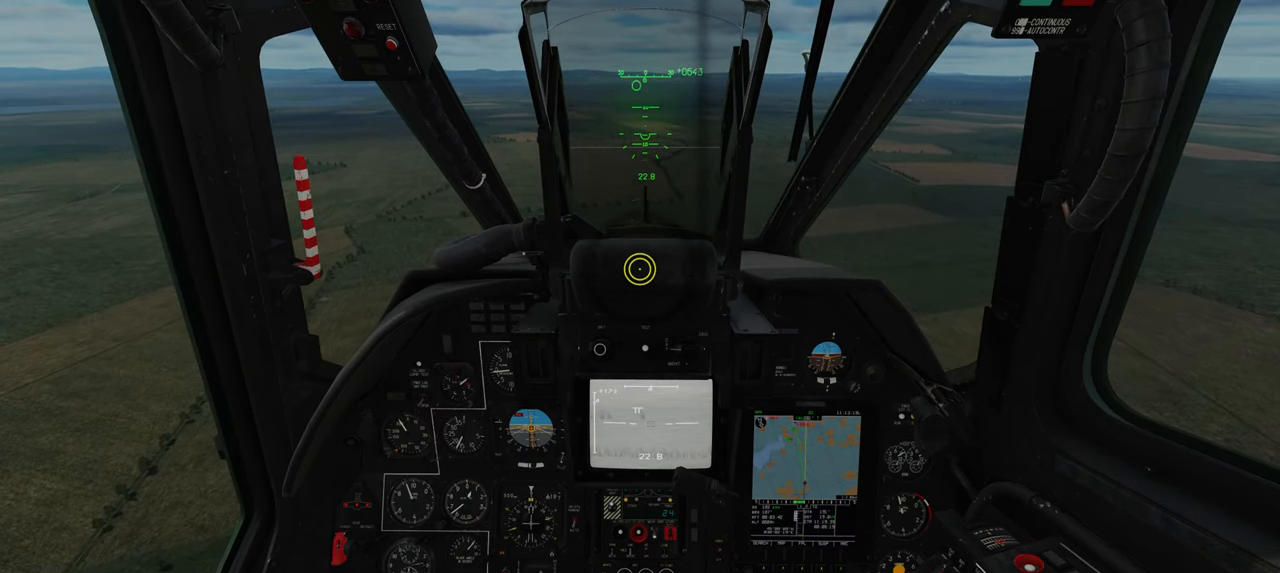
{"buttons": ["Y"], "left_stick": "up-left", "right_stick": "center", "events": []}
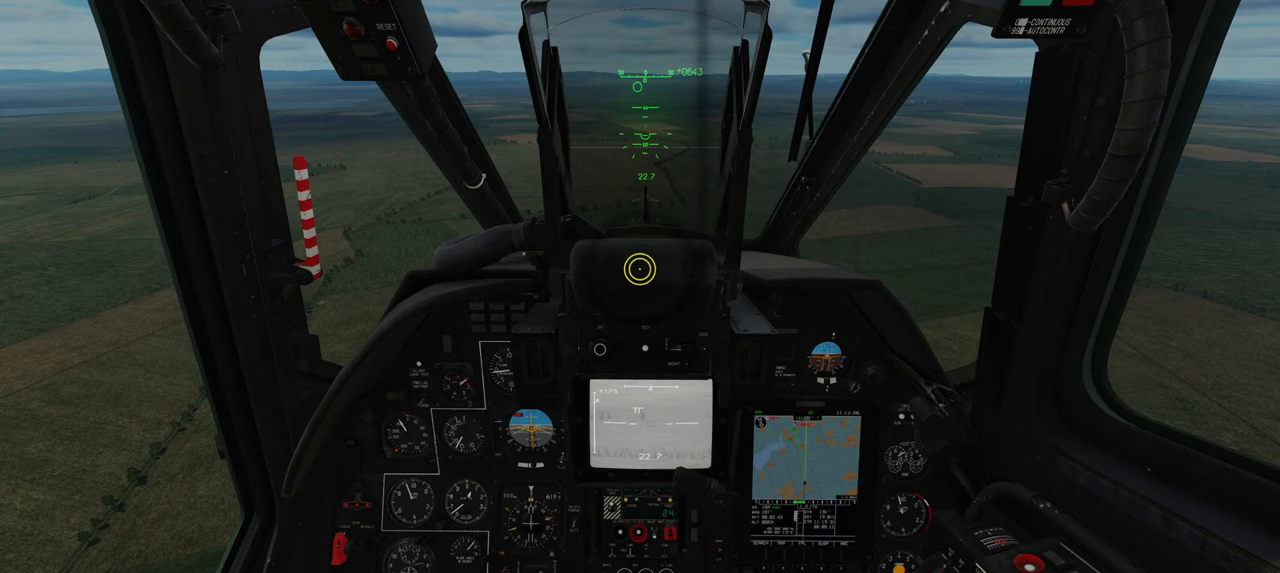
{"buttons": ["Y"], "left_stick": "up-left", "right_stick": "center", "events": []}
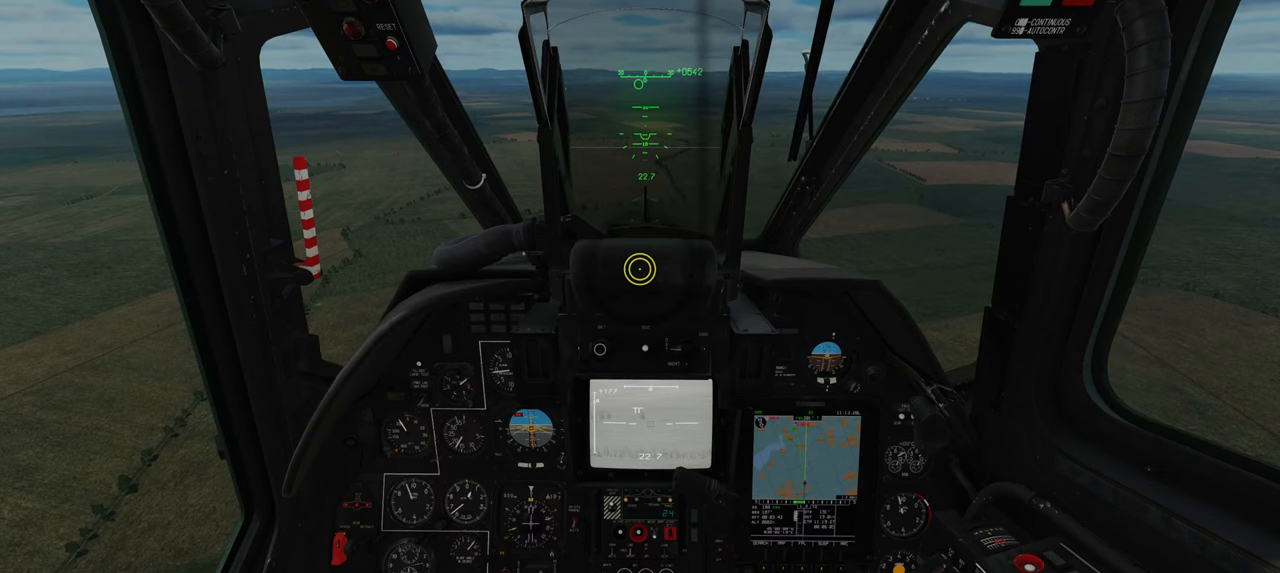
{"buttons": ["Y"], "left_stick": "up-left", "right_stick": "center", "events": []}
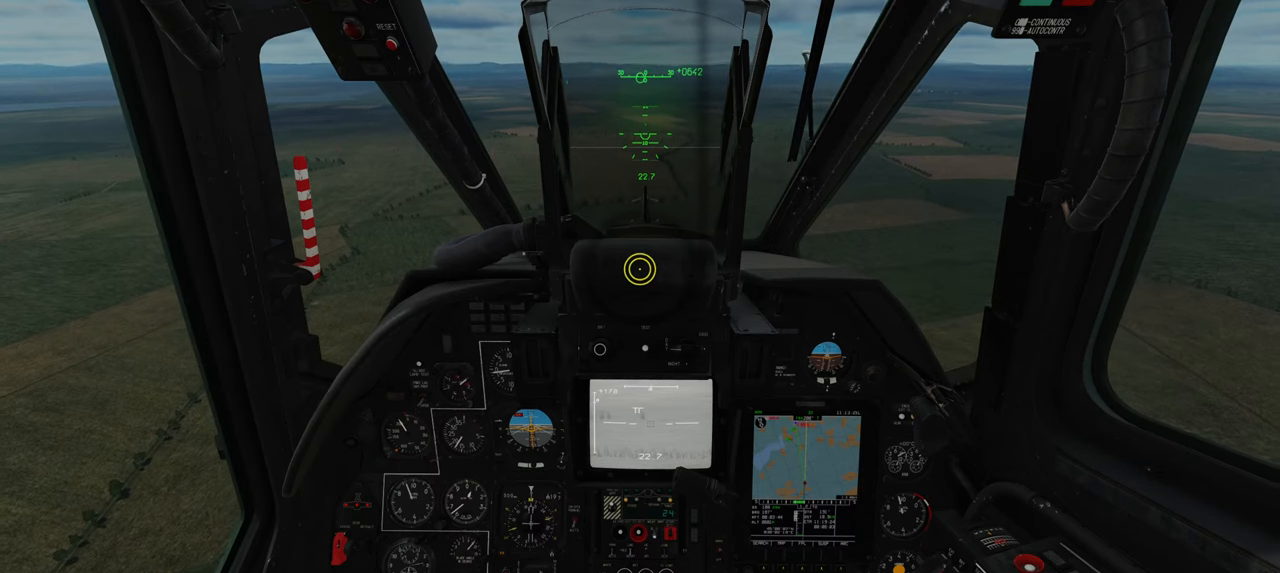
{"buttons": ["Y"], "left_stick": "up-left", "right_stick": "center", "events": []}
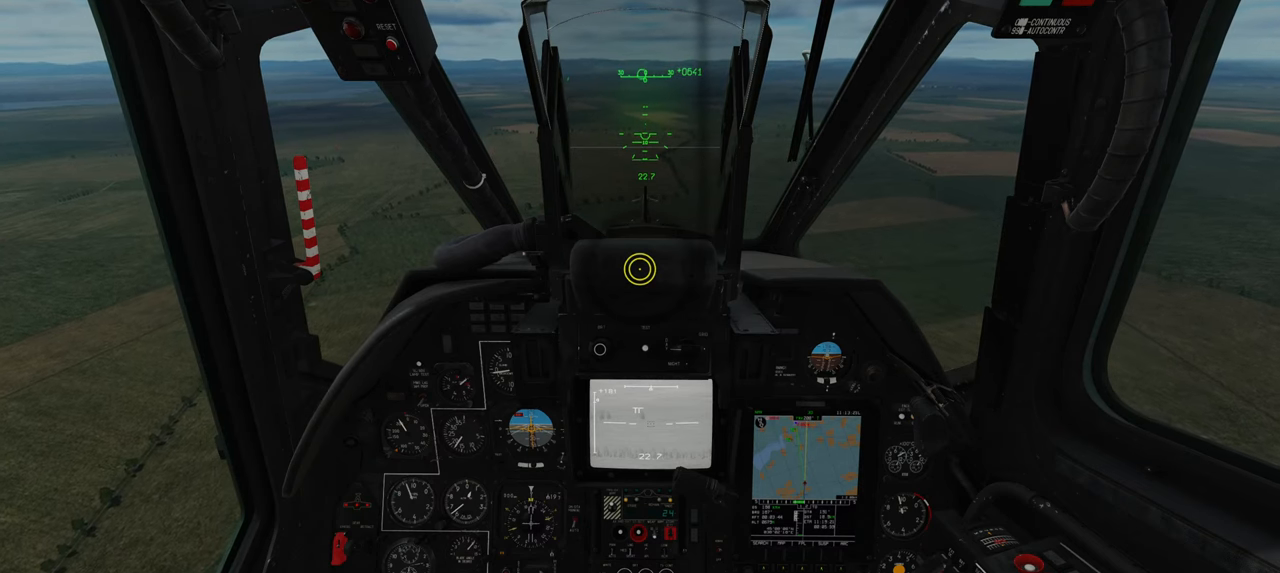
{"buttons": ["Y"], "left_stick": "up-left", "right_stick": "center", "events": []}
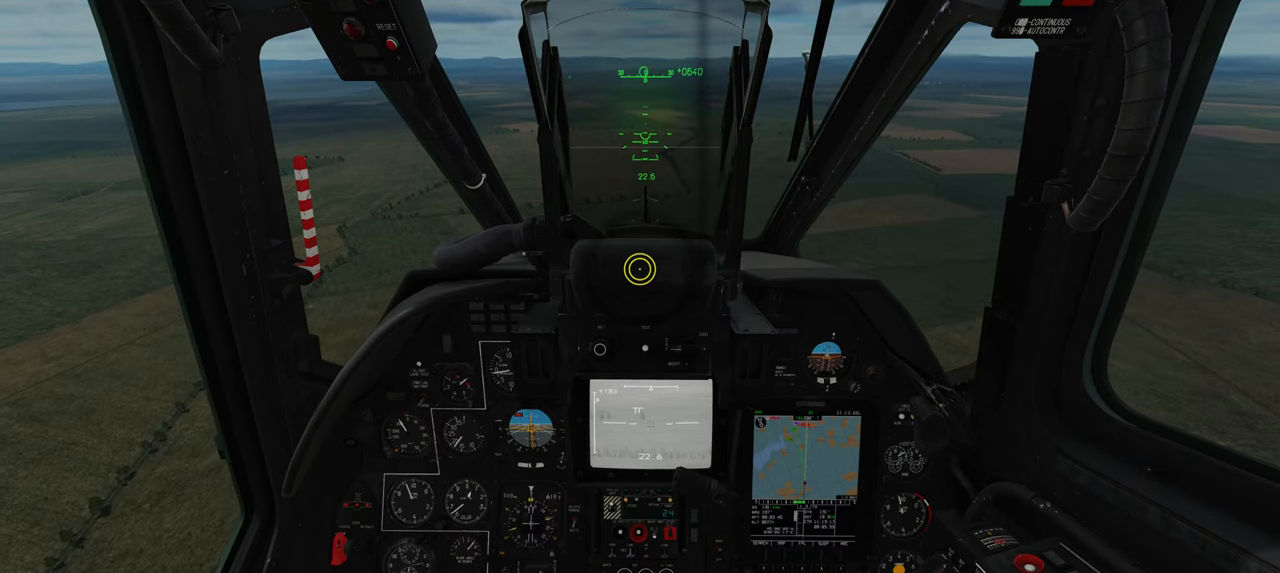
{"buttons": ["Y"], "left_stick": "up-left", "right_stick": "center", "events": []}
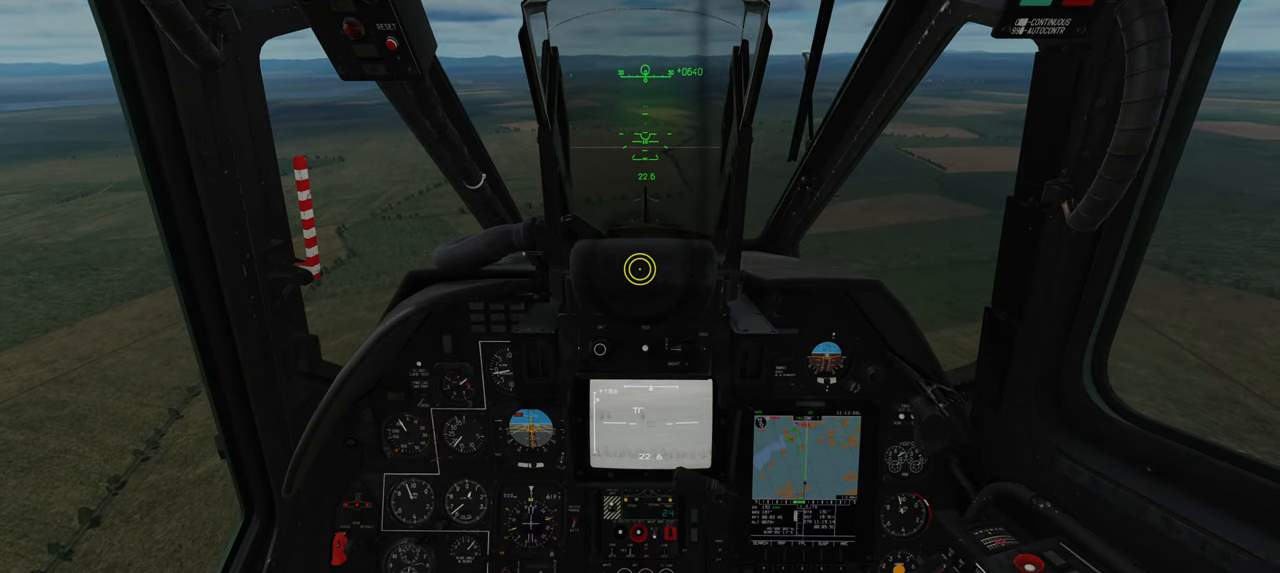
{"buttons": ["Y"], "left_stick": "up-left", "right_stick": "center", "events": []}
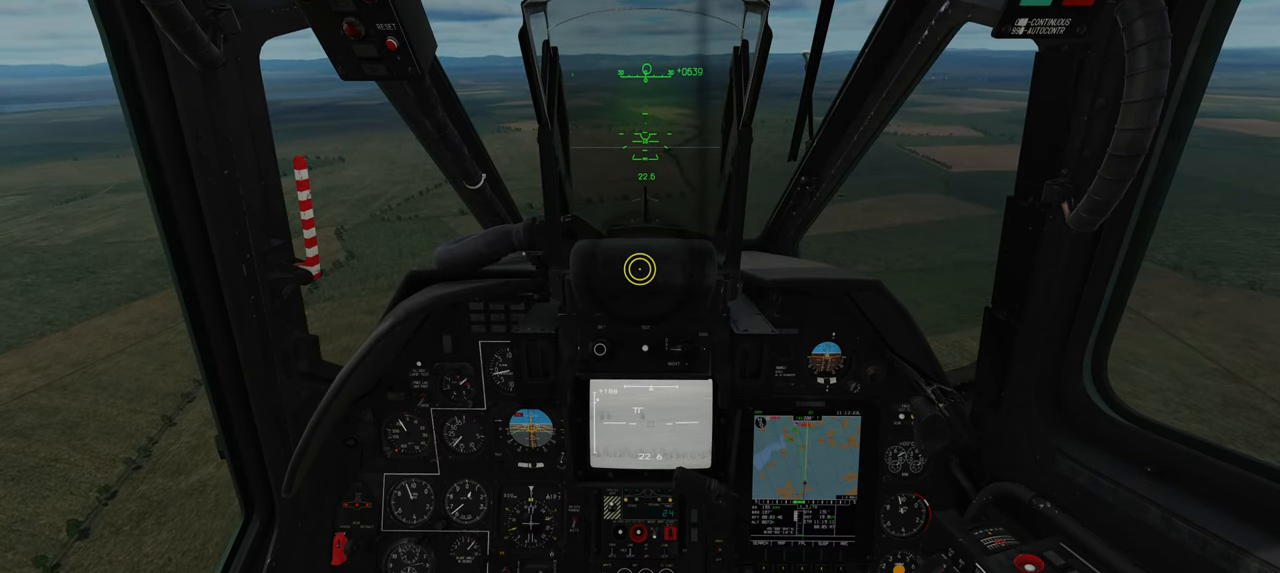
{"buttons": ["Y"], "left_stick": "up-left", "right_stick": "center", "events": []}
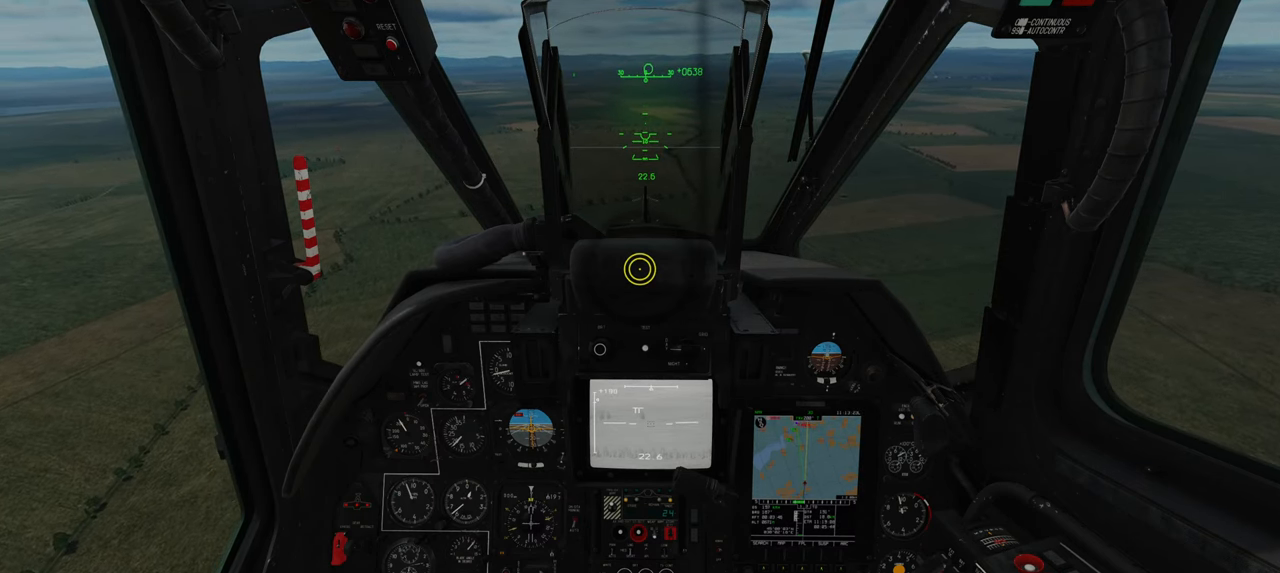
{"buttons": ["Y"], "left_stick": "up-left", "right_stick": "center", "events": []}
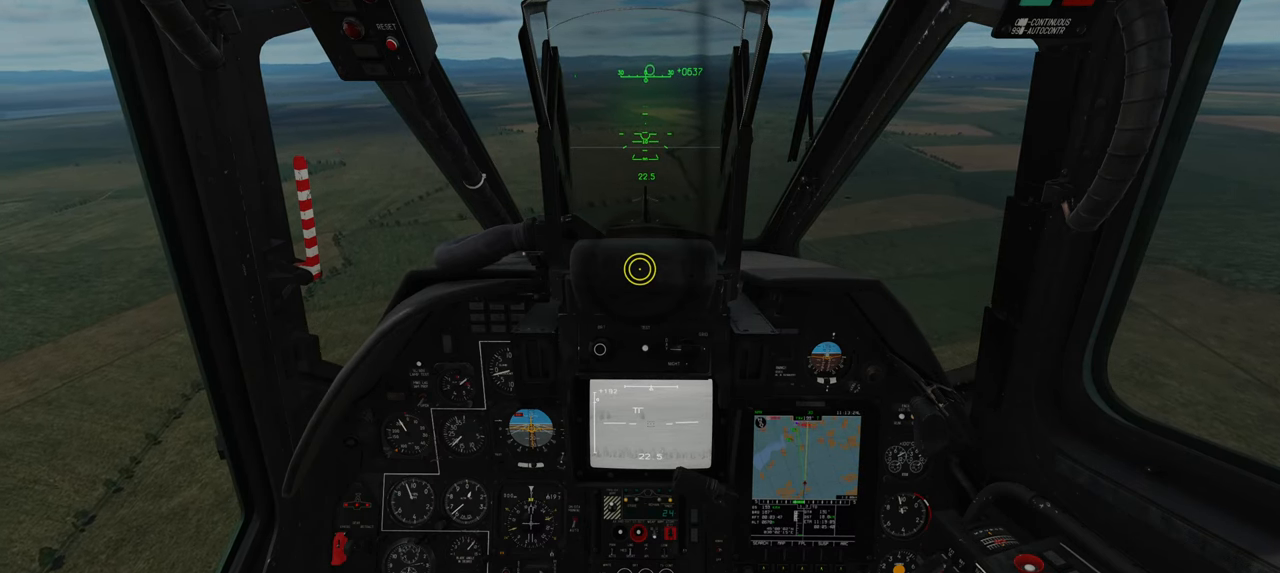
{"buttons": ["Y"], "left_stick": "up-left", "right_stick": "center", "events": []}
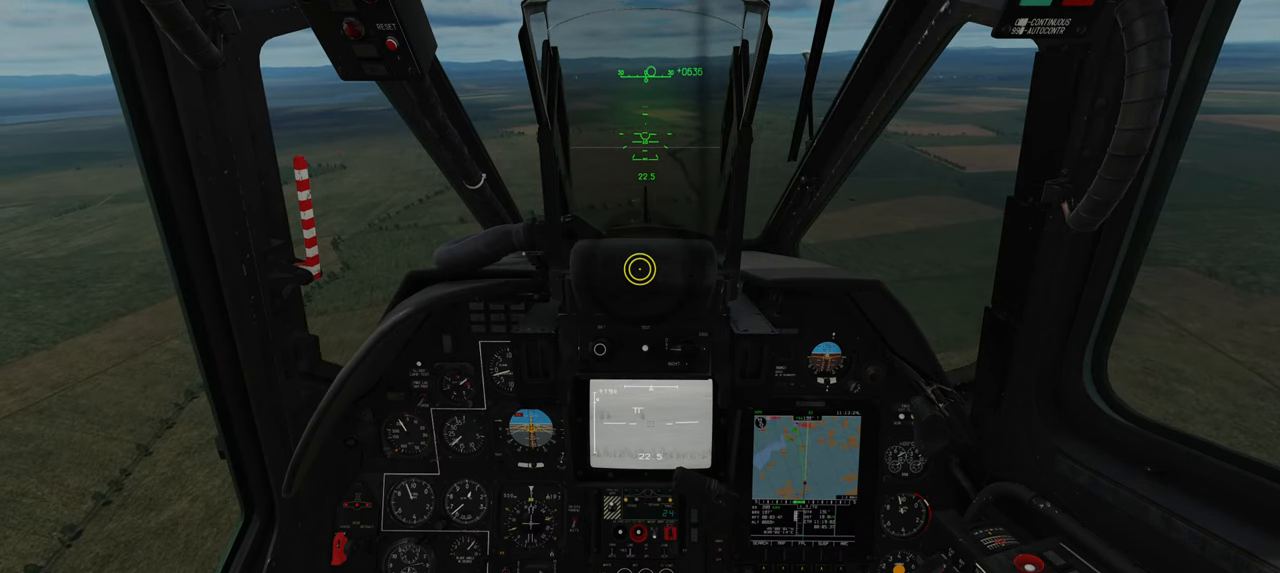
{"buttons": [], "left_stick": "center", "right_stick": "center", "events": [[450, "Y", "up"], [467, "left_stick", "center"]]}